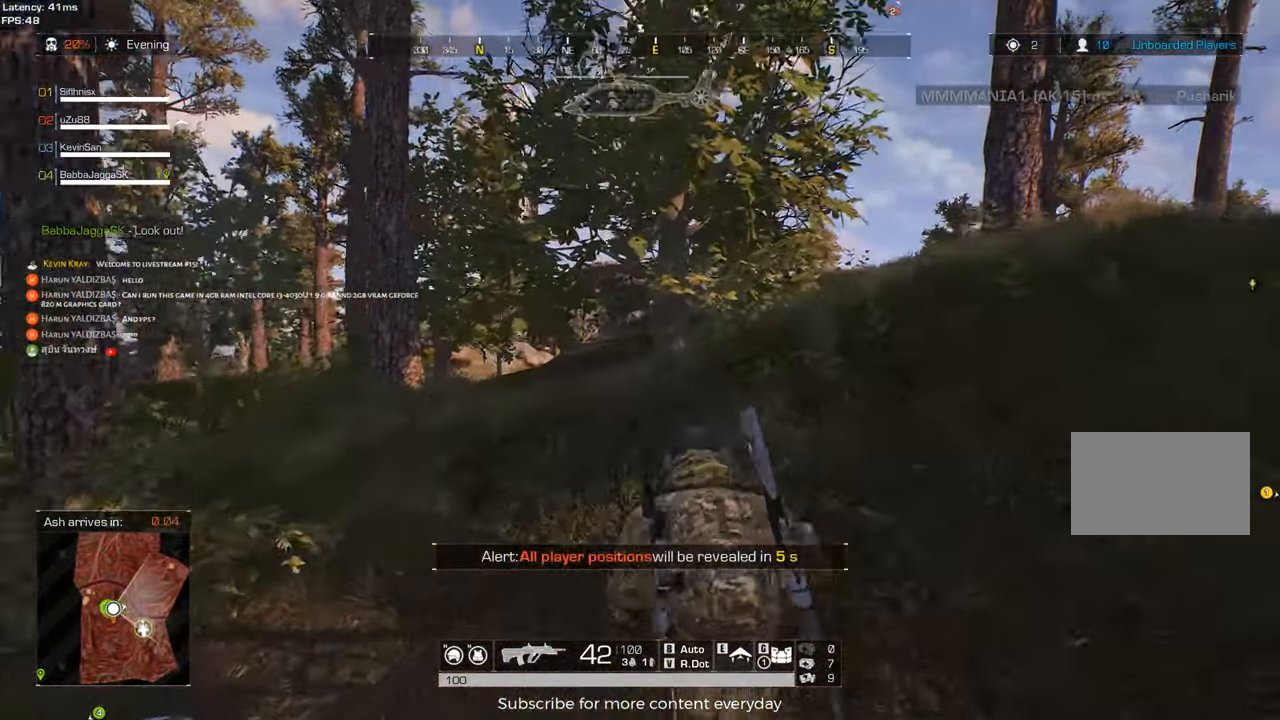
Gameplay with keyboard and mouse; each line is a JSON object with the keys and mouse buttons held at the frame after it. "events" lists presses ("down") and releases ("up") of "1", "2", "3", "4", "5", "a", "alt", "c", "caps_lock", "ctrl", "d", "e", "f", "g", "q", "r", "s", "shift", "space", "t", "tab", "v", "w", "x", "z", "mouse_left", "mouse_wheel" and "mouse_right" between this image and that frame as [ms after this image, input, new state], when the widget could be followed in between. "mouse_left", "mouse_wheel", "mouse_right" = the "left", "wheel", "right" buttons of the "mouse" list. No other keys are recorded. "wheel" means that the mouse wheel is clicked or scrolled. Not read: mouse_move.
{"keys": ["d"], "mouse": [], "events": [[383, "w", "up"], [433, "shift", "up"]]}
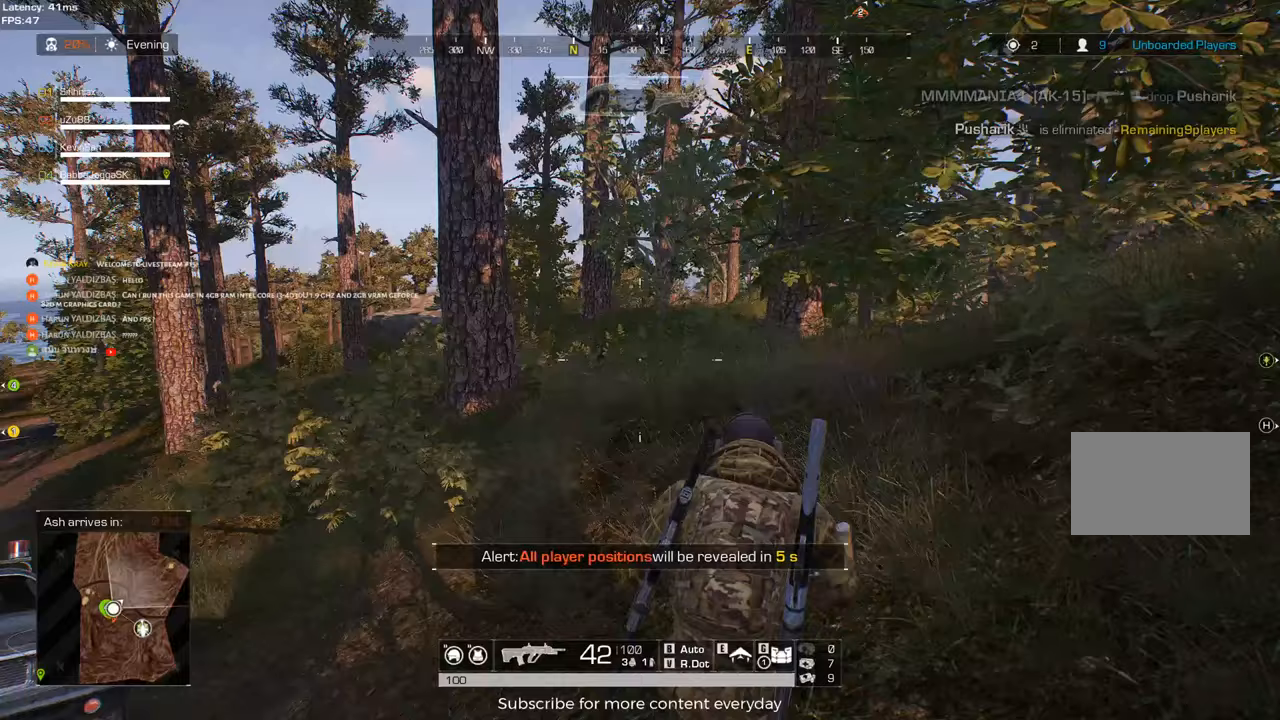
{"keys": ["d", "s"], "mouse": [], "events": [[83, "s", "down"]]}
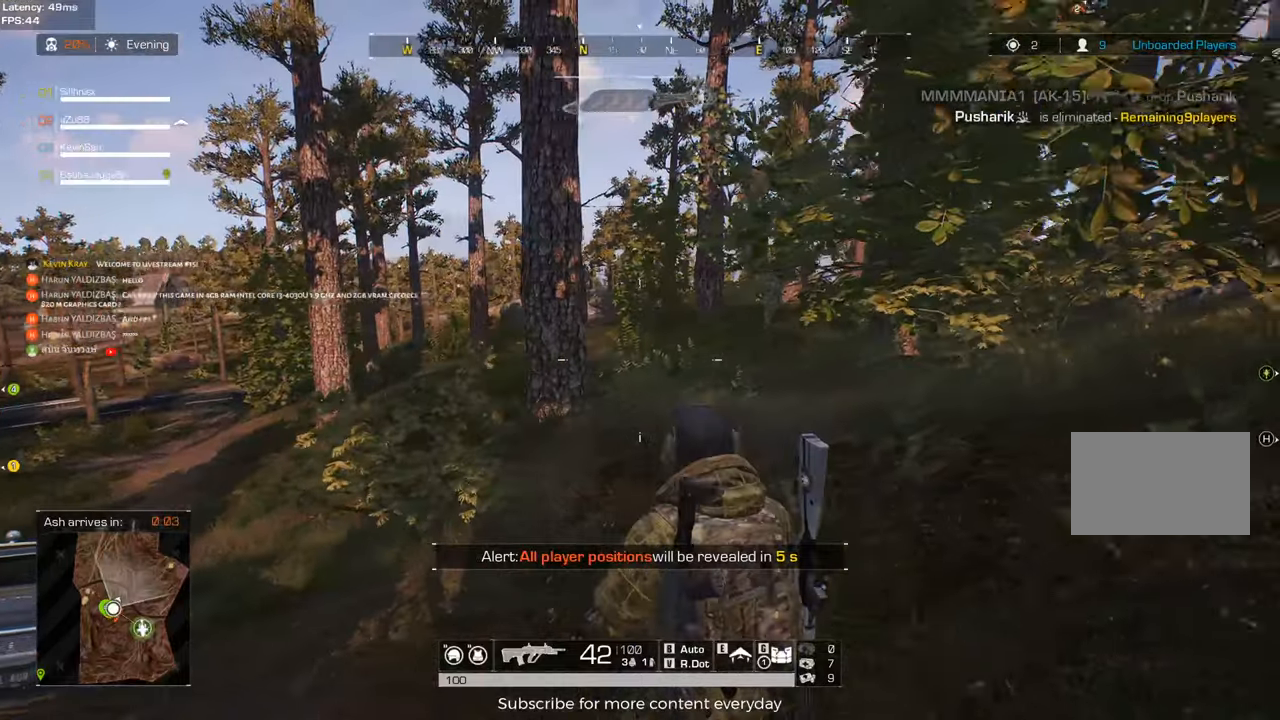
{"keys": ["d", "shift", "w"], "mouse": ["wheel"], "events": [[100, "s", "up"], [233, "w", "down"], [283, "shift", "down"], [417, "mouse_wheel", "down"]]}
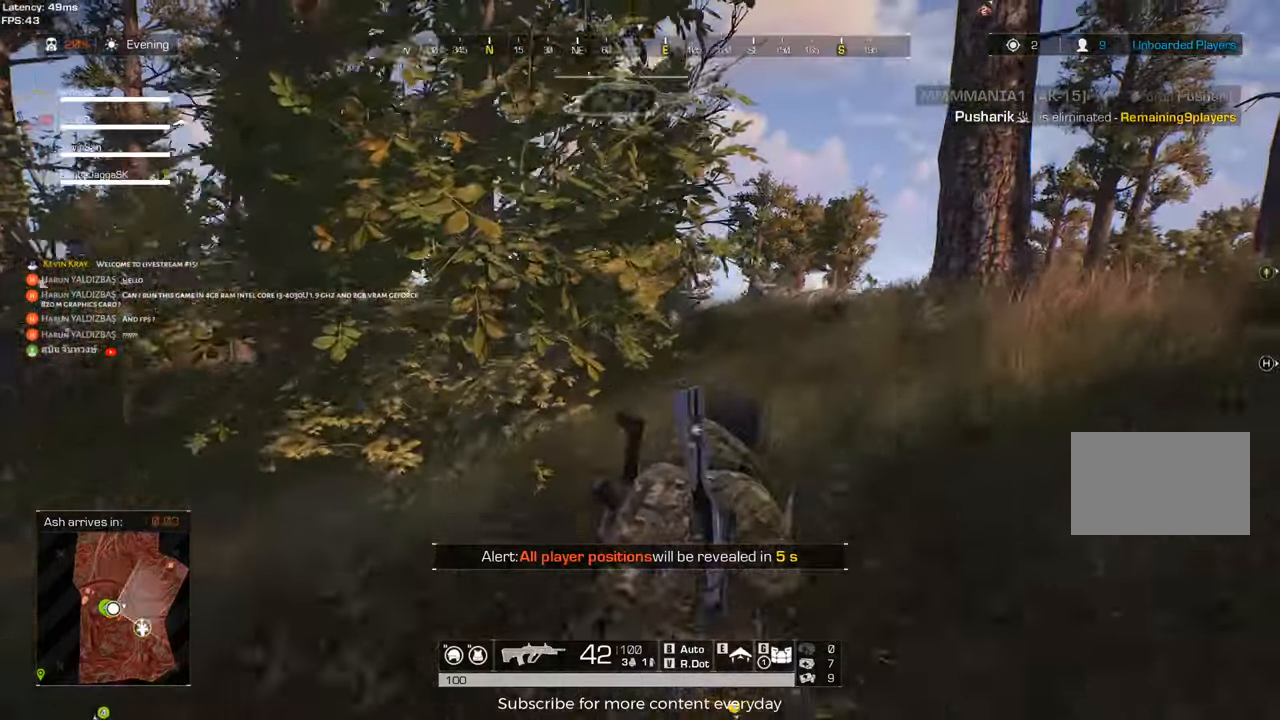
{"keys": ["shift", "w"], "mouse": [], "events": [[67, "d", "up"], [117, "mouse_wheel", "up"]]}
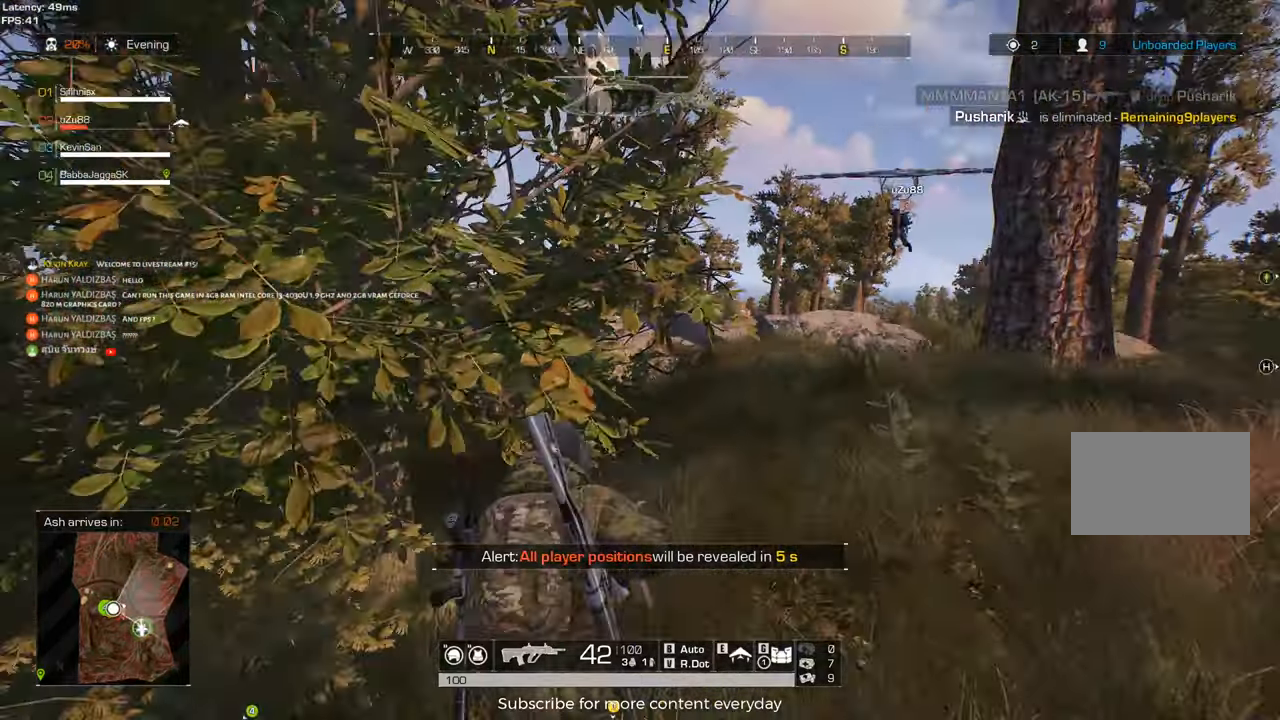
{"keys": ["d", "shift", "w"], "mouse": [], "events": [[417, "d", "down"]]}
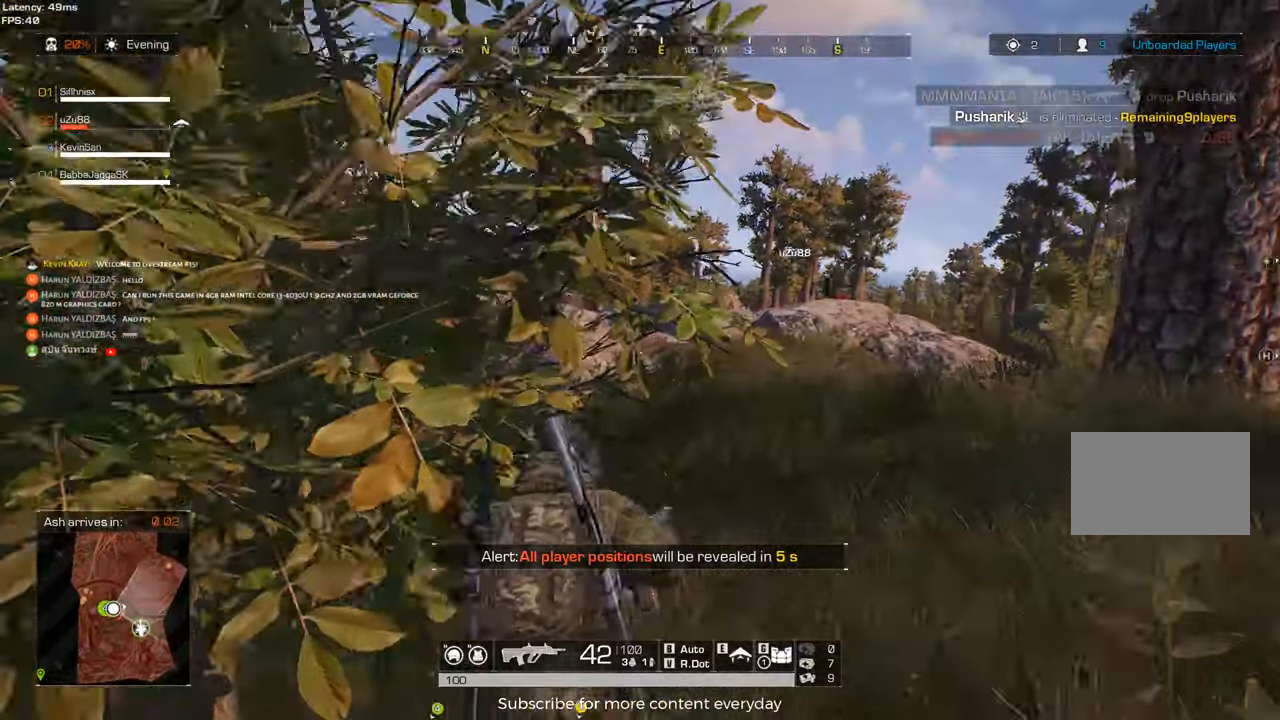
{"keys": ["shift", "w"], "mouse": [], "events": [[333, "d", "up"]]}
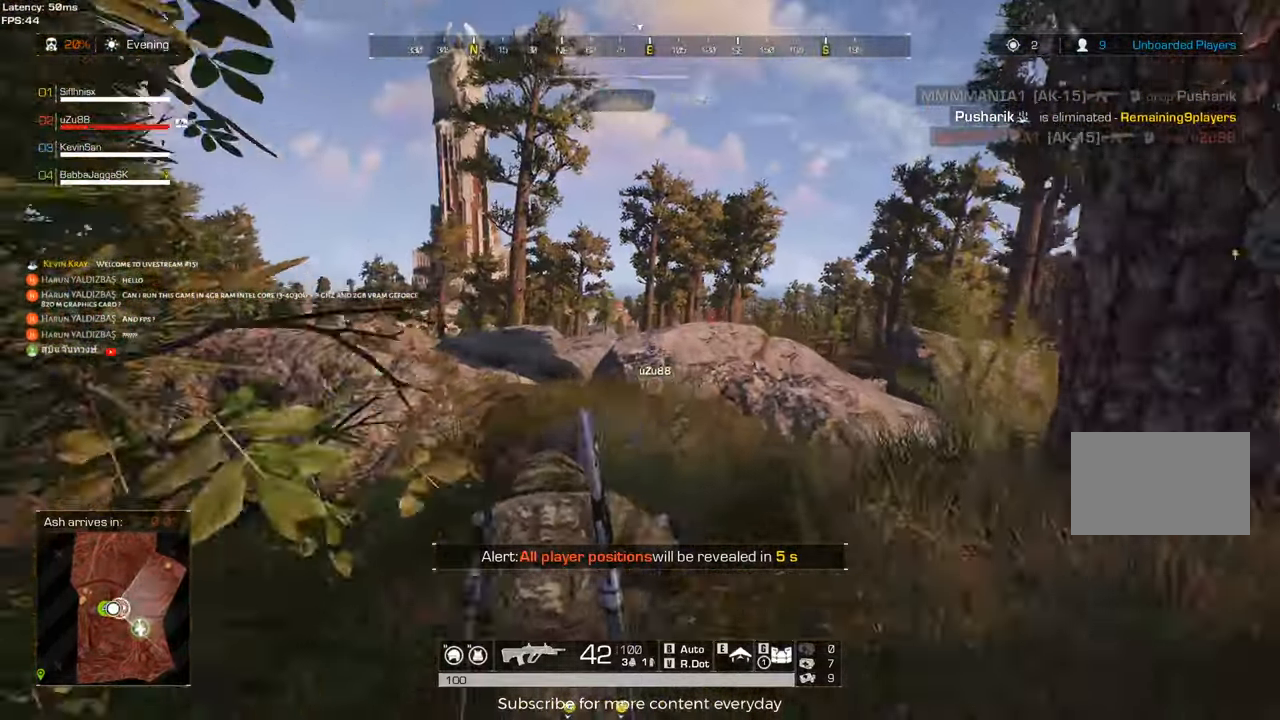
{"keys": ["d", "shift", "w"], "mouse": [], "events": [[433, "d", "down"]]}
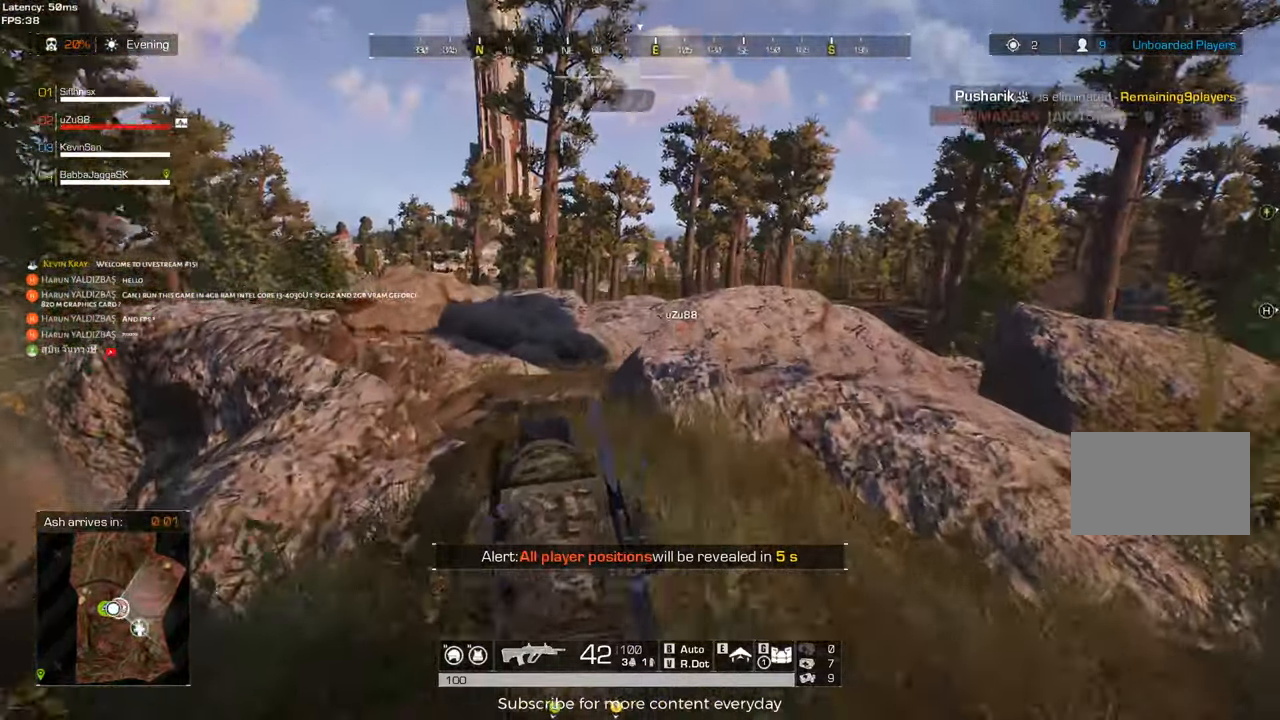
{"keys": ["a", "shift", "w"], "mouse": [], "events": [[167, "d", "up"], [267, "a", "down"], [450, "c", "down"], [500, "c", "up"]]}
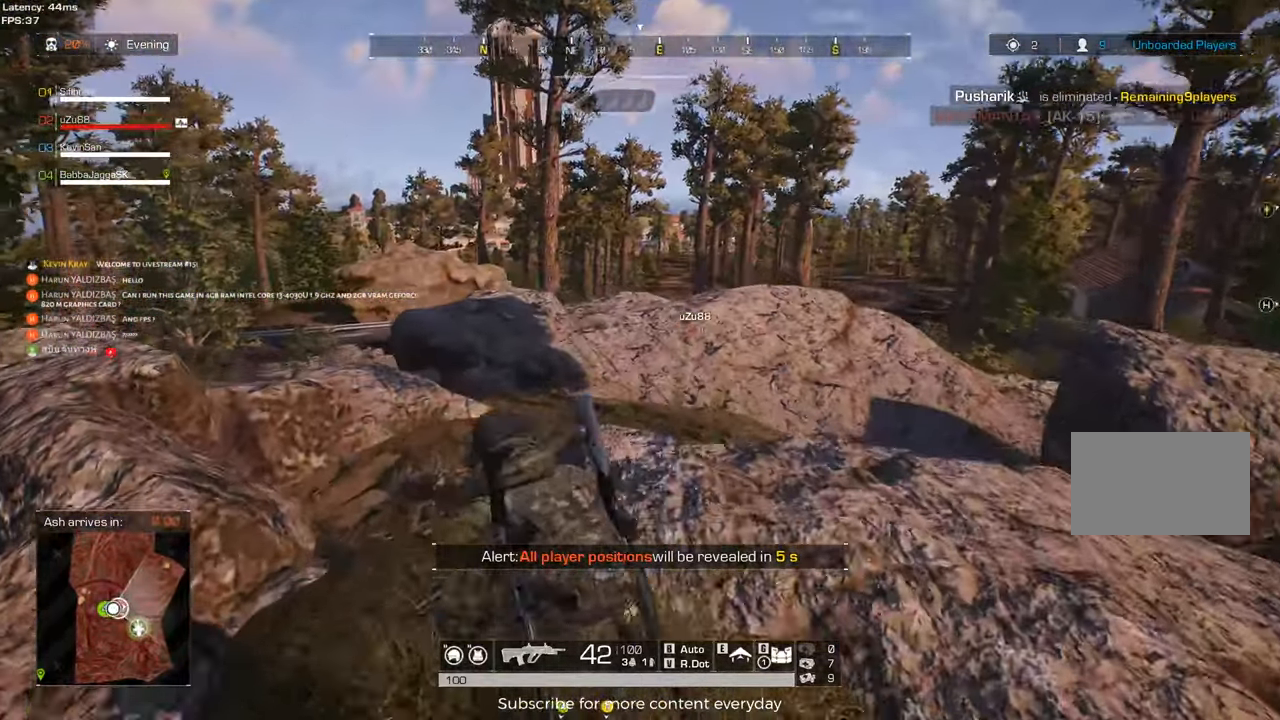
{"keys": ["a", "shift", "w"], "mouse": [], "events": [[233, "a", "up"], [383, "c", "down"], [467, "a", "down"], [467, "c", "up"]]}
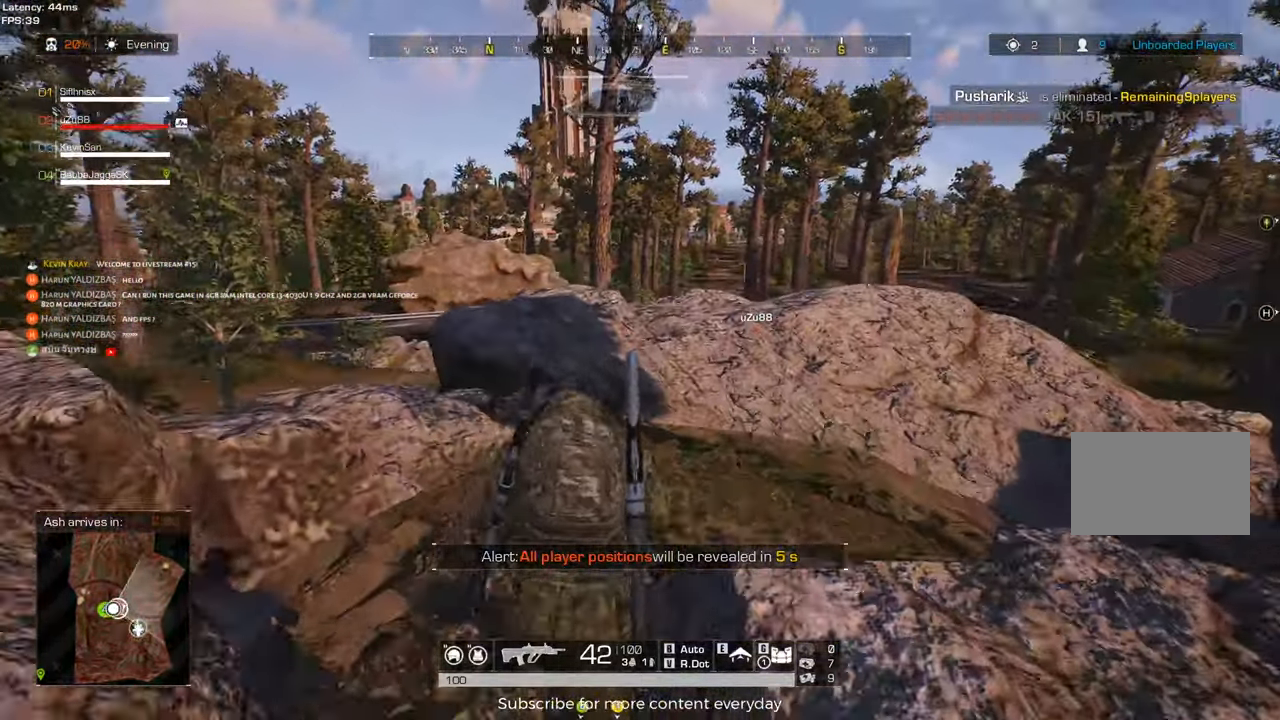
{"keys": ["a", "shift", "w"], "mouse": ["wheel"], "events": [[67, "a", "up"], [400, "a", "down"], [433, "mouse_wheel", "down"]]}
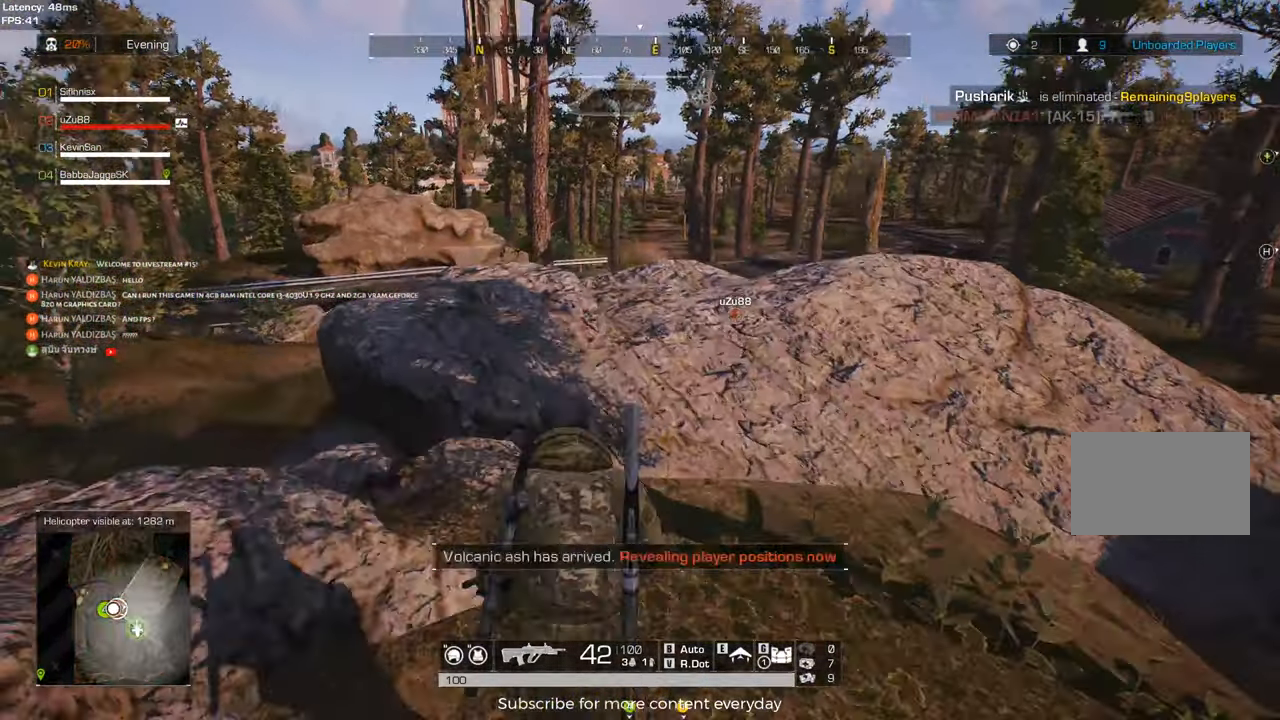
{"keys": ["a", "w"], "mouse": [], "events": [[183, "mouse_wheel", "up"], [500, "shift", "up"]]}
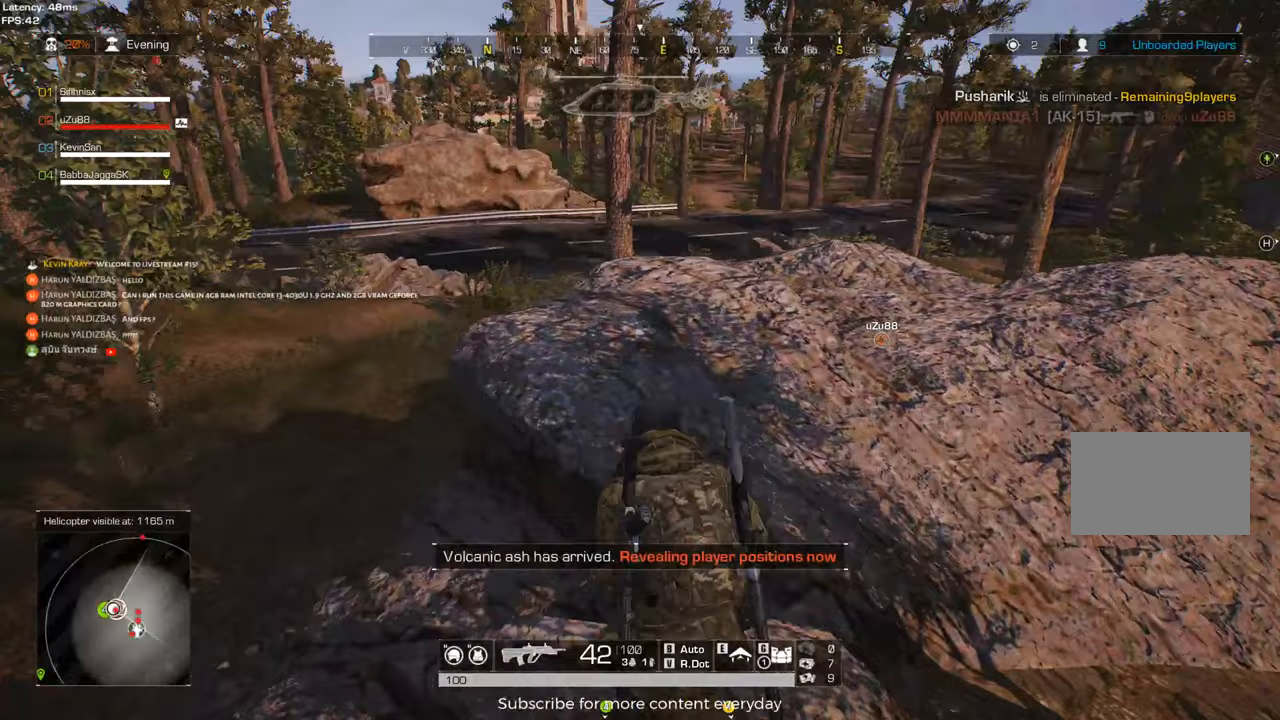
{"keys": ["a"], "mouse": [], "events": [[50, "w", "up"], [233, "w", "down"], [467, "w", "up"]]}
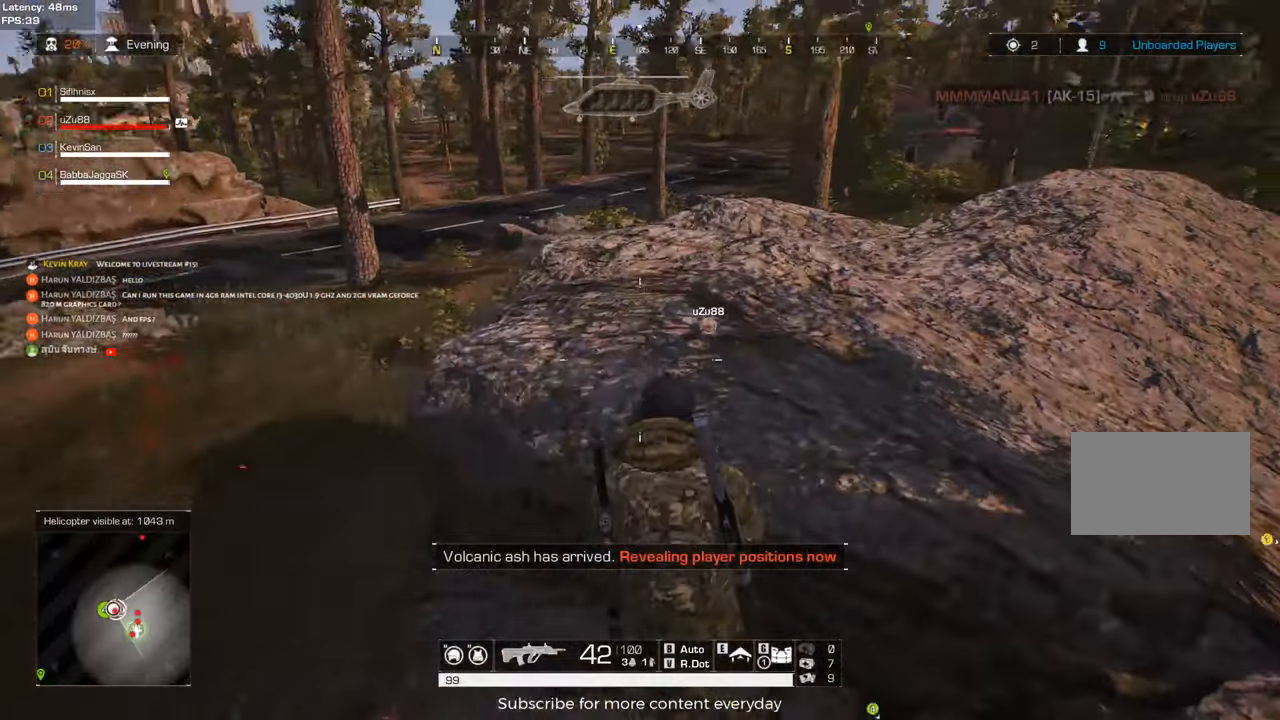
{"keys": ["a"], "mouse": [], "events": []}
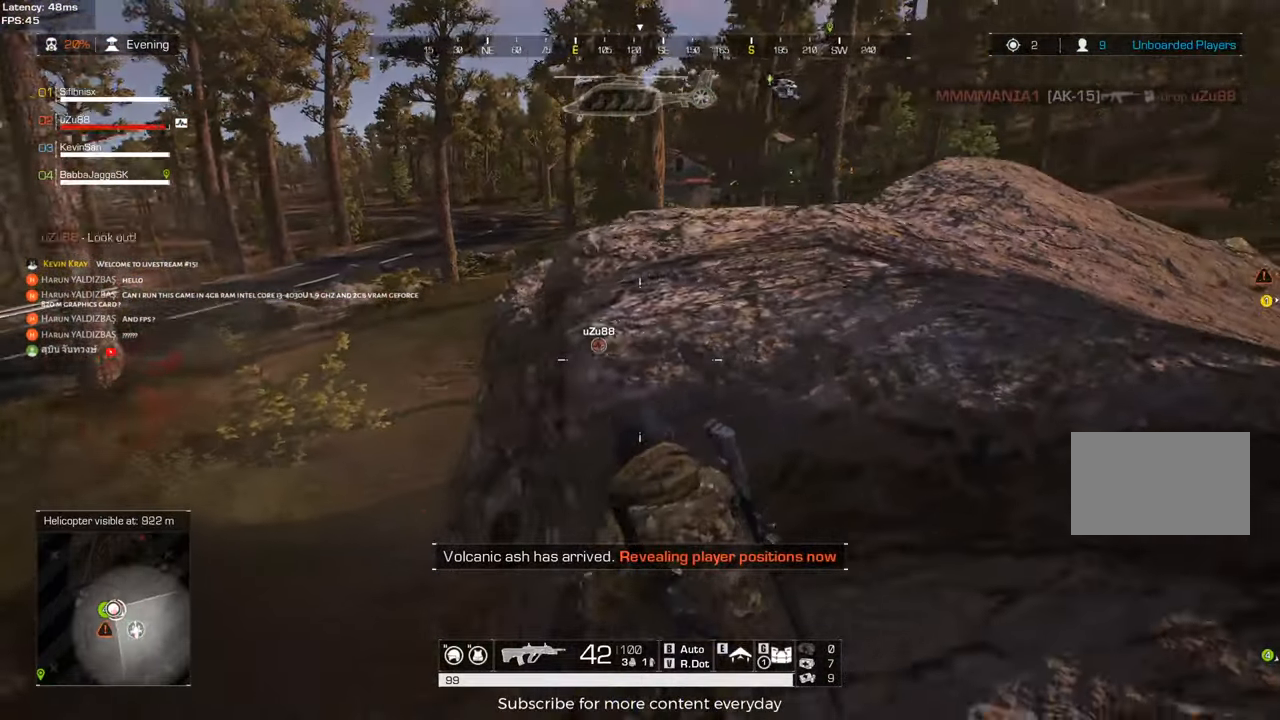
{"keys": ["a", "shift", "w"], "mouse": [], "events": [[267, "shift", "down"], [267, "w", "down"]]}
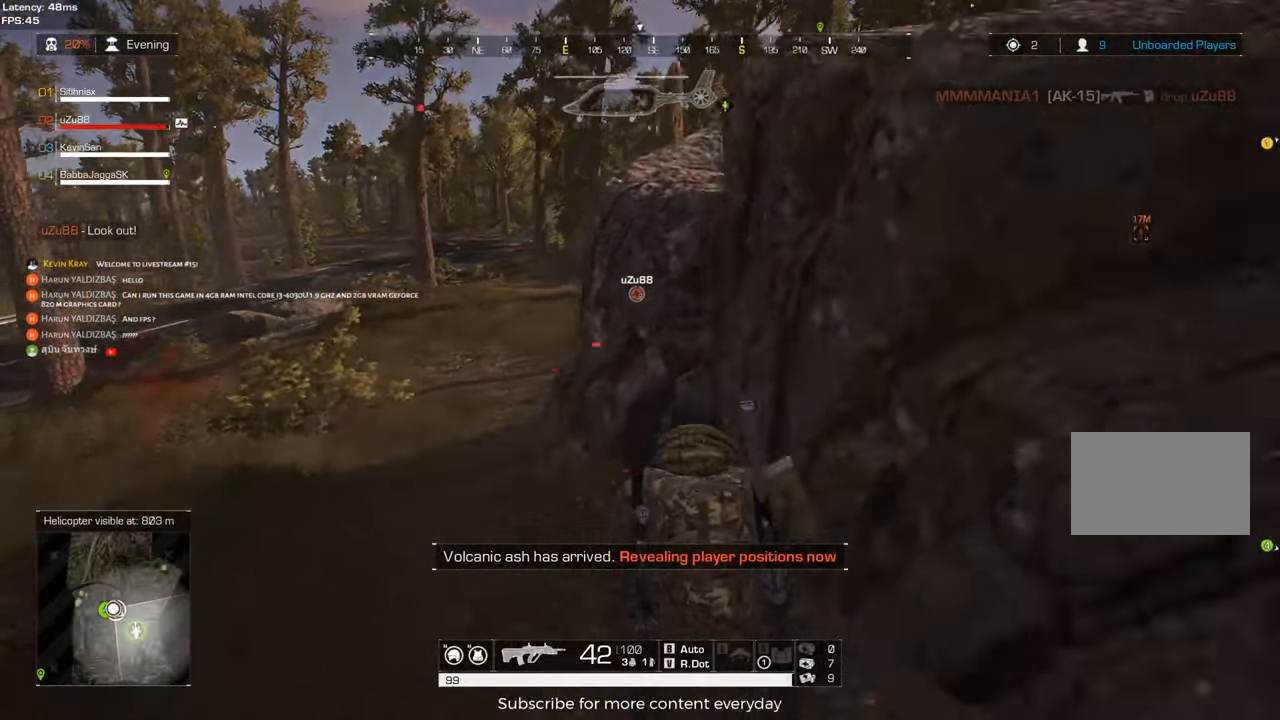
{"keys": ["a", "shift", "w"], "mouse": [], "events": []}
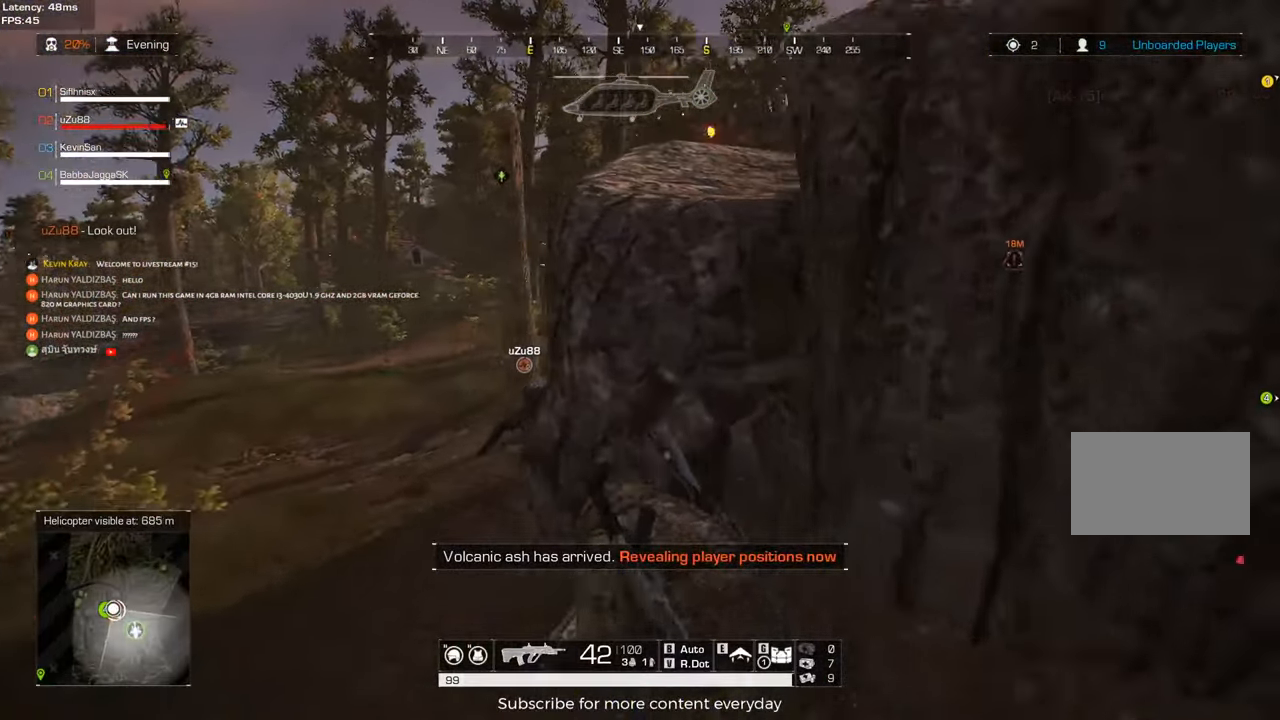
{"keys": ["a"], "mouse": [], "events": [[250, "w", "up"], [300, "shift", "up"]]}
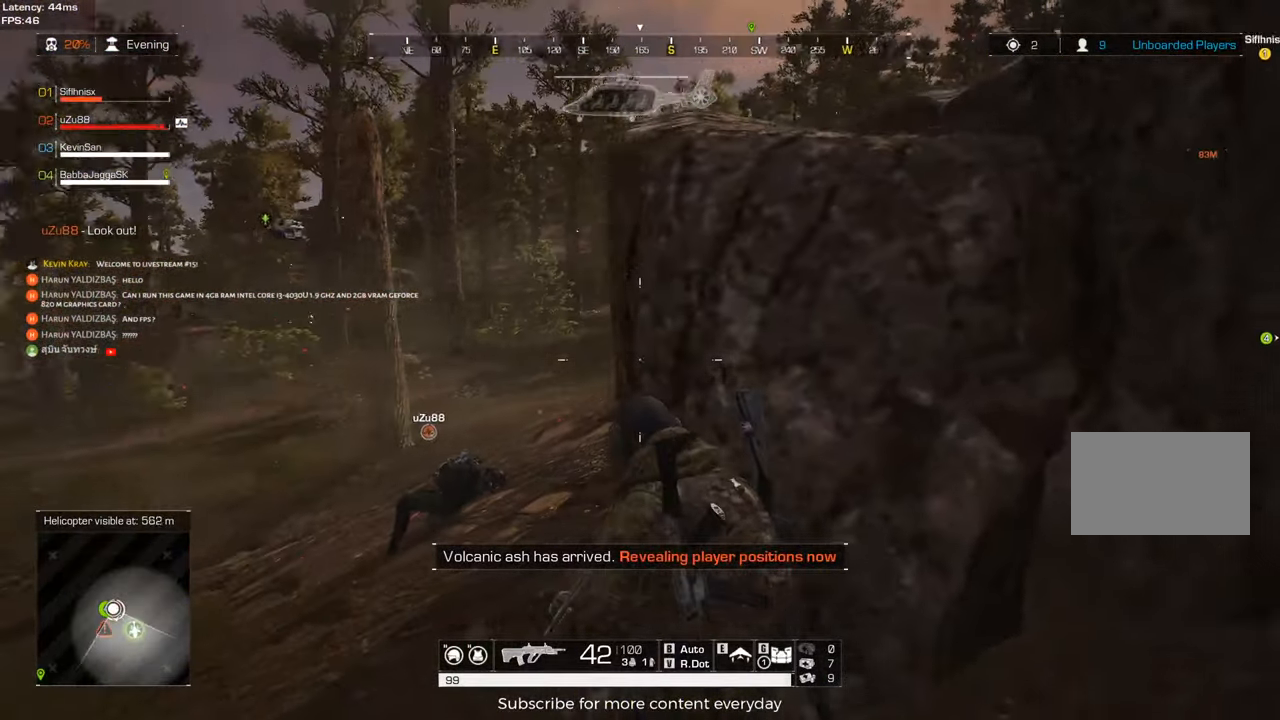
{"keys": ["a", "shift", "w"], "mouse": [], "events": [[33, "shift", "down"], [33, "w", "down"]]}
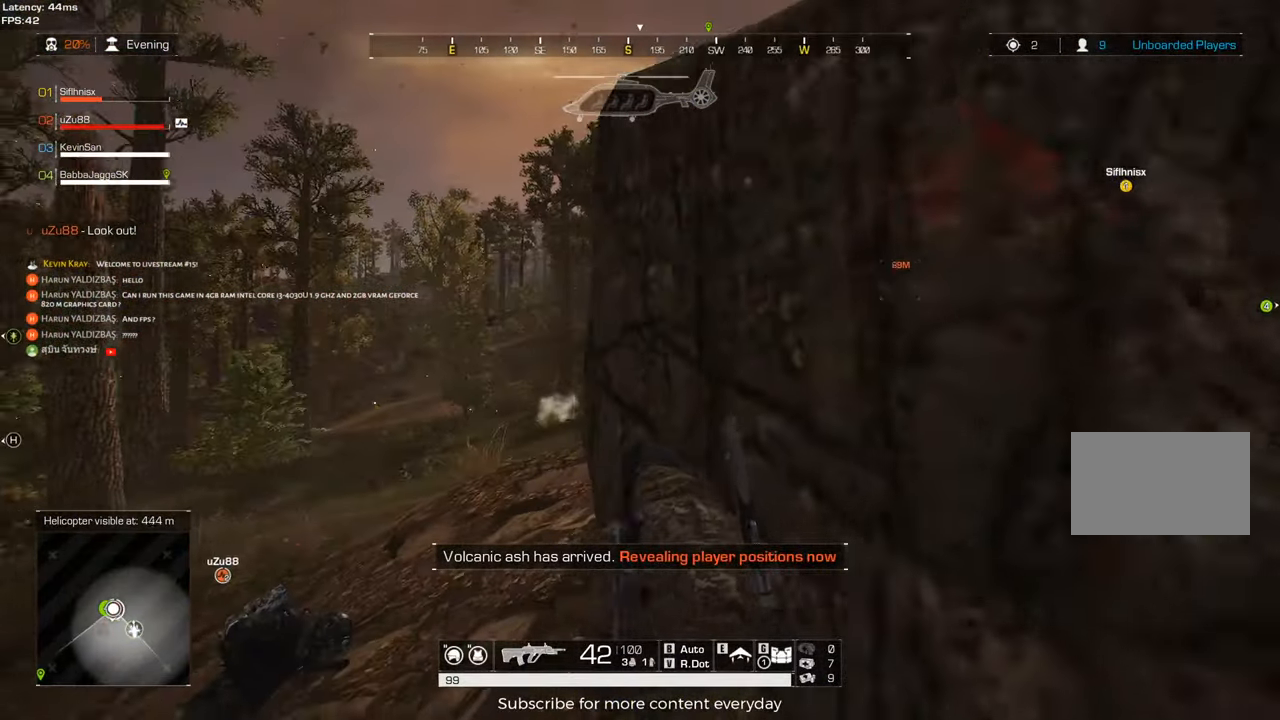
{"keys": ["a", "shift", "w"], "mouse": [], "events": []}
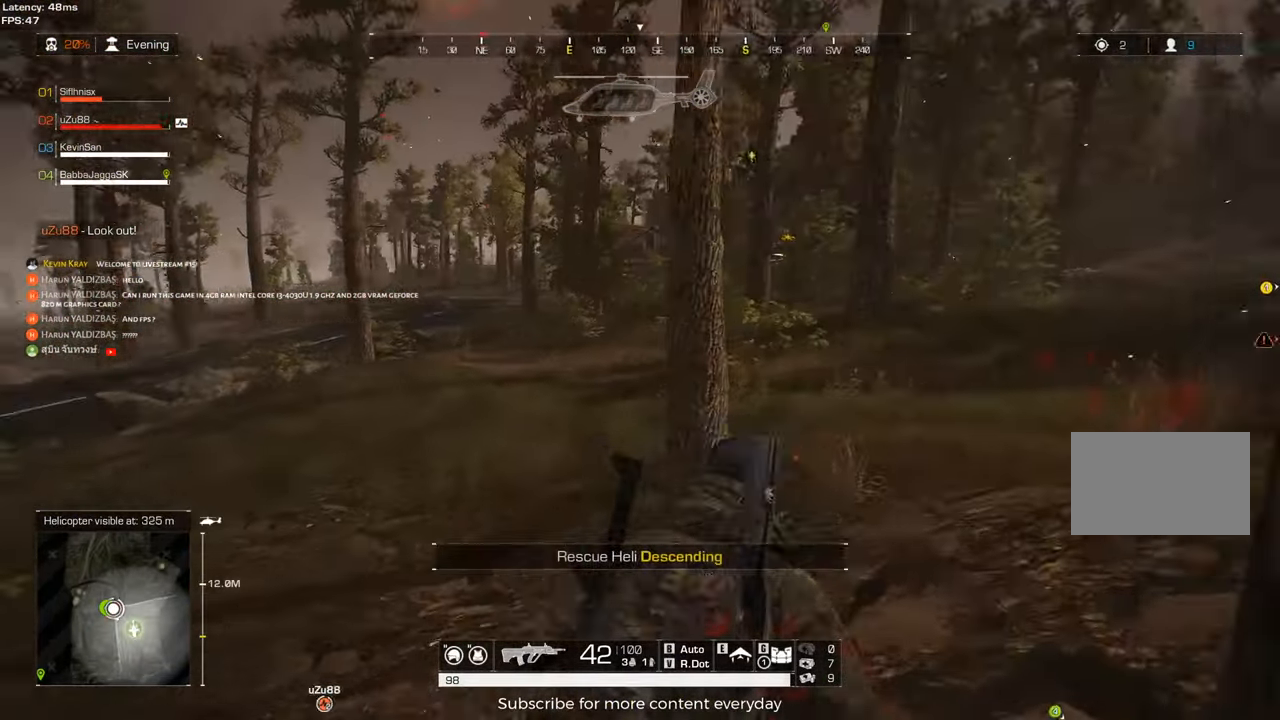
{"keys": [], "mouse": [], "events": [[350, "a", "up"], [350, "g", "down"], [350, "shift", "up"], [383, "w", "up"], [433, "g", "up"]]}
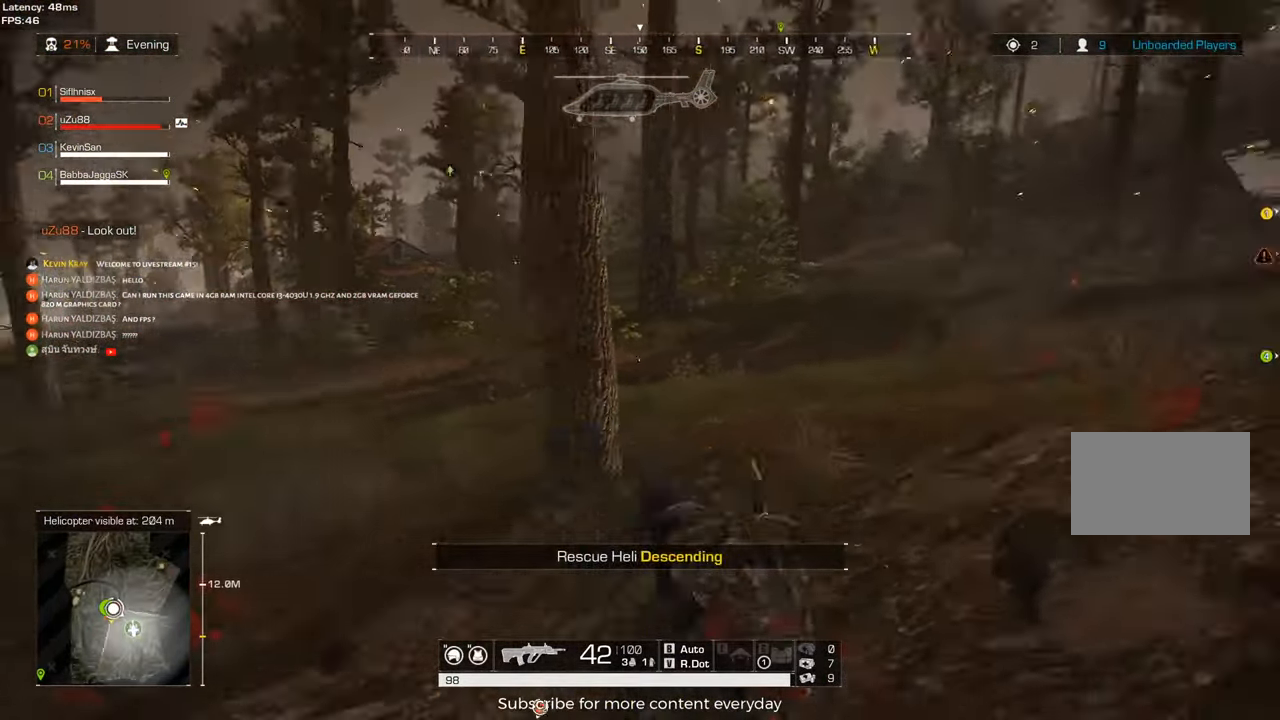
{"keys": [], "mouse": [], "events": []}
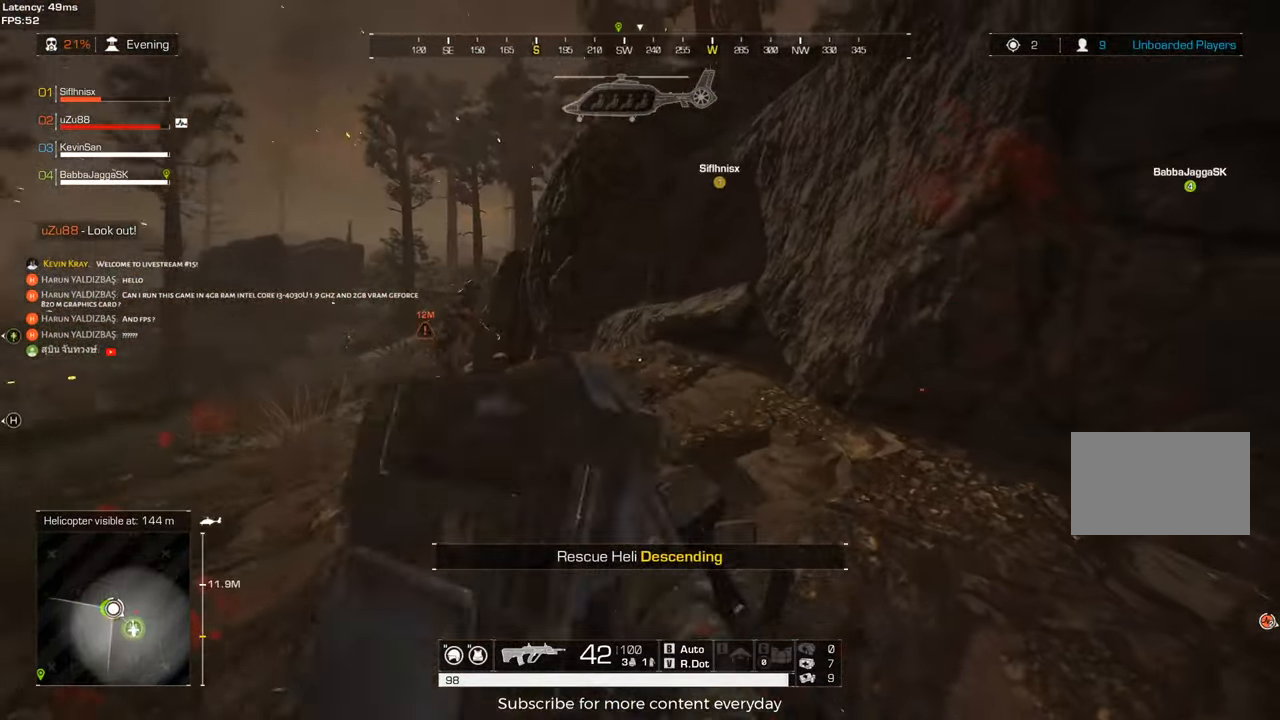
{"keys": [], "mouse": [], "events": []}
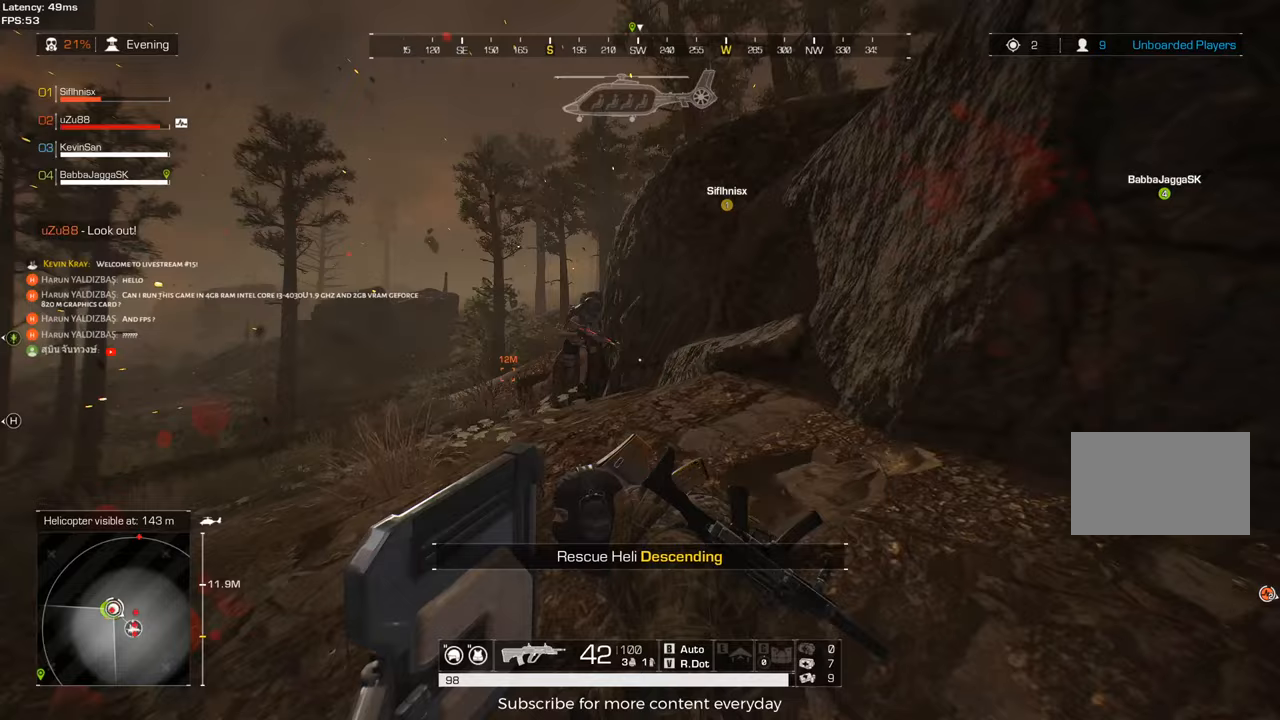
{"keys": ["d"], "mouse": ["left", "right"], "events": [[17, "c", "down"], [17, "d", "down"], [117, "mouse_right", "down"], [150, "c", "up"], [150, "mouse_left", "down"]]}
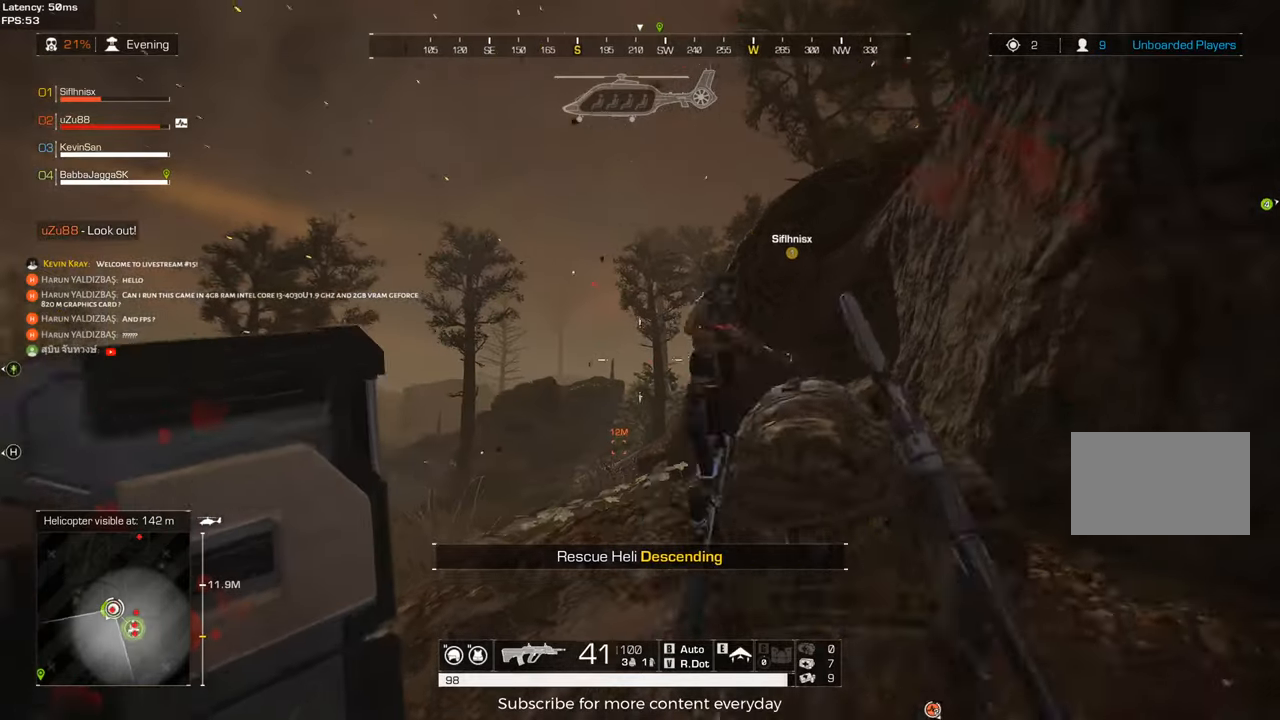
{"keys": ["d"], "mouse": ["left", "right"], "events": [[167, "c", "down"], [367, "c", "up"]]}
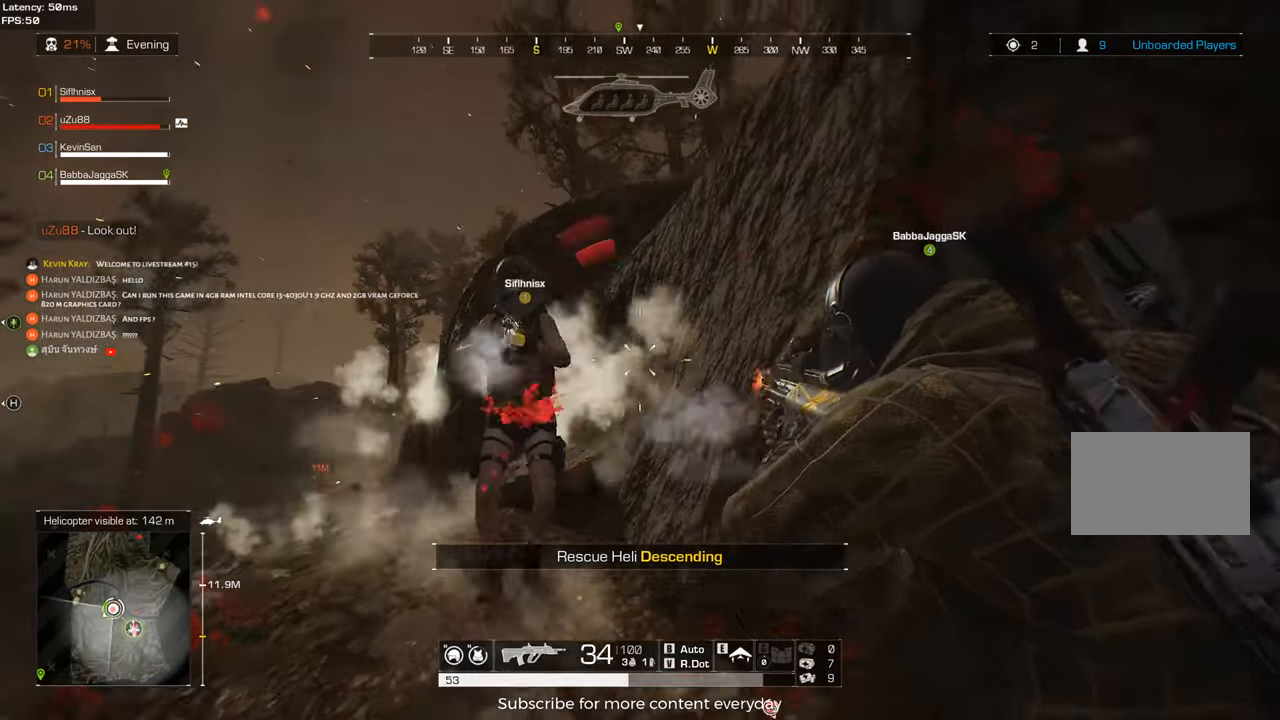
{"keys": ["d"], "mouse": ["left", "right"], "events": [[100, "a", "down"], [100, "d", "up"], [367, "a", "up"], [417, "d", "down"]]}
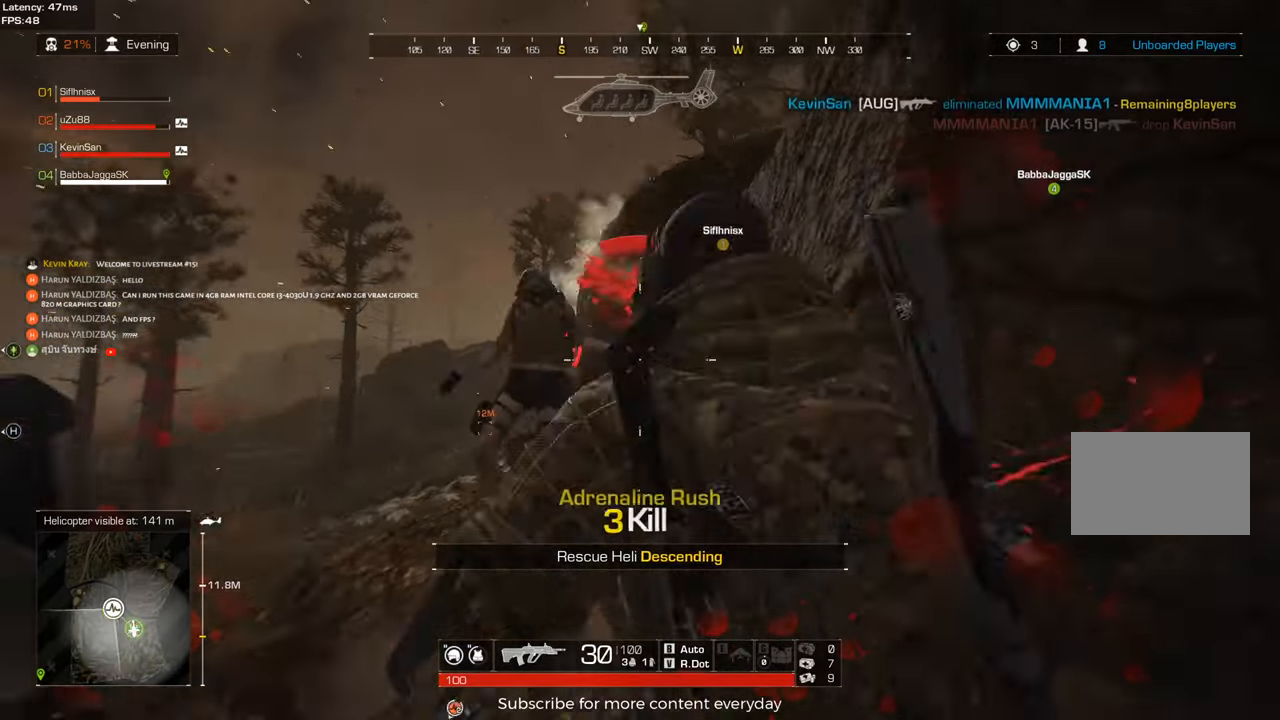
{"keys": ["a"], "mouse": [], "events": [[200, "mouse_left", "up"], [200, "mouse_right", "up"], [383, "d", "up"], [483, "a", "down"]]}
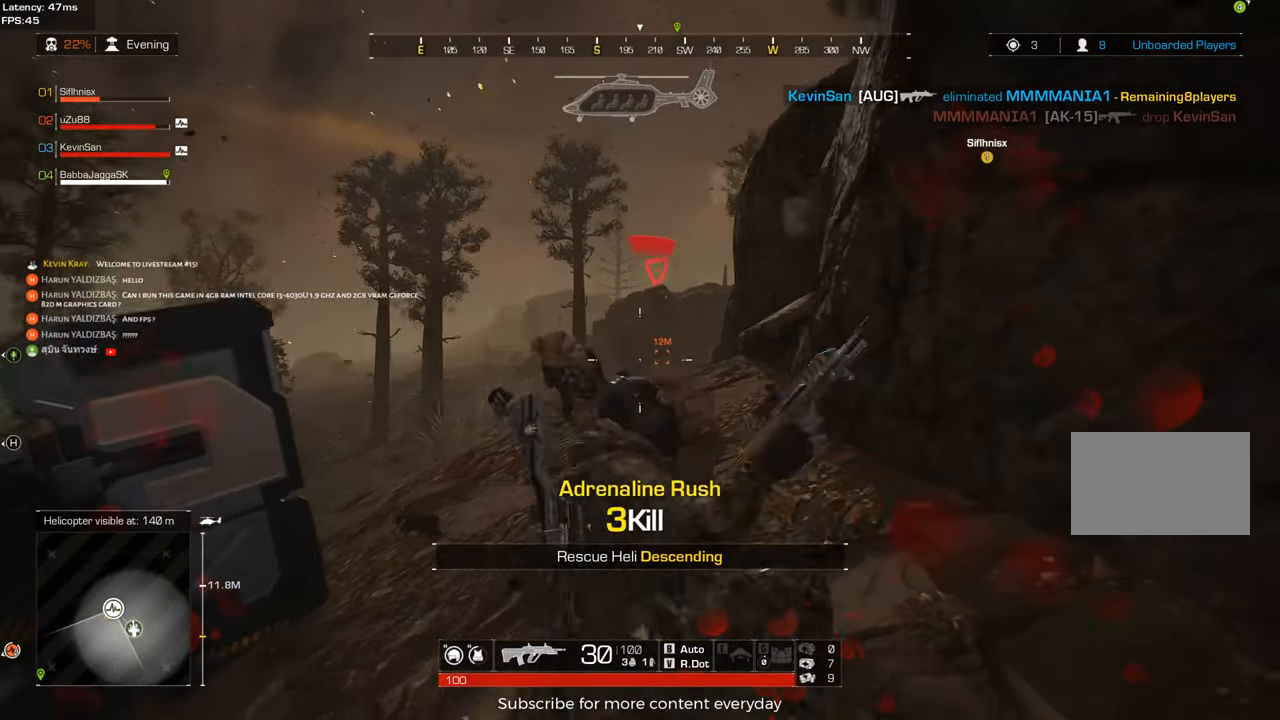
{"keys": ["a"], "mouse": [], "events": [[317, "mouse_wheel", "down"], [500, "mouse_wheel", "up"]]}
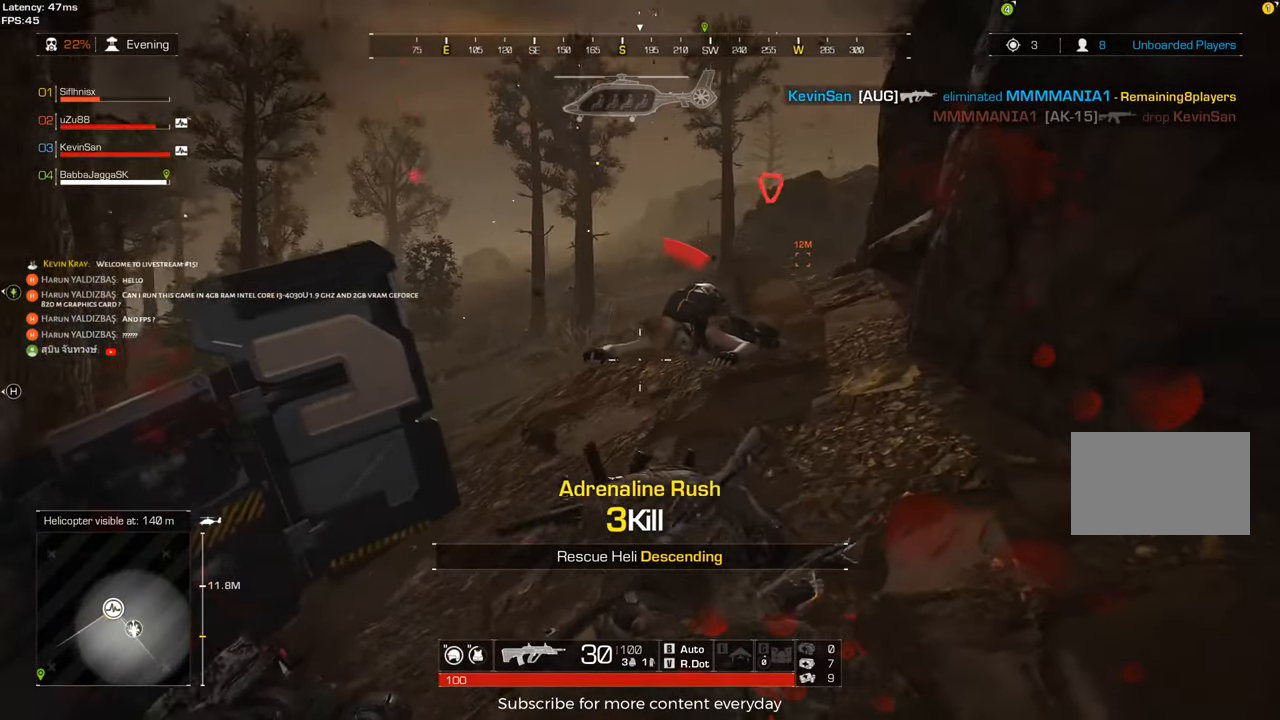
{"keys": ["w"], "mouse": [], "events": [[333, "w", "down"], [383, "a", "up"]]}
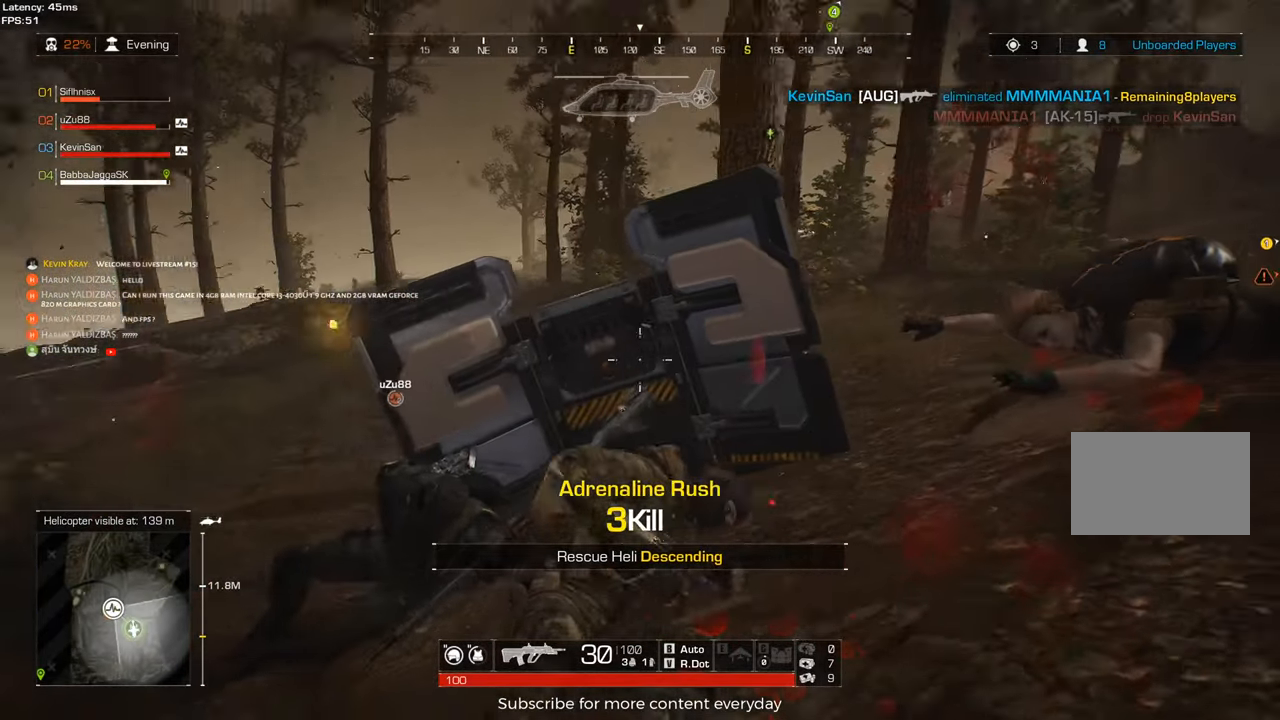
{"keys": [], "mouse": [], "events": [[67, "w", "up"], [200, "d", "down"], [250, "w", "down"], [400, "w", "up"], [483, "d", "up"]]}
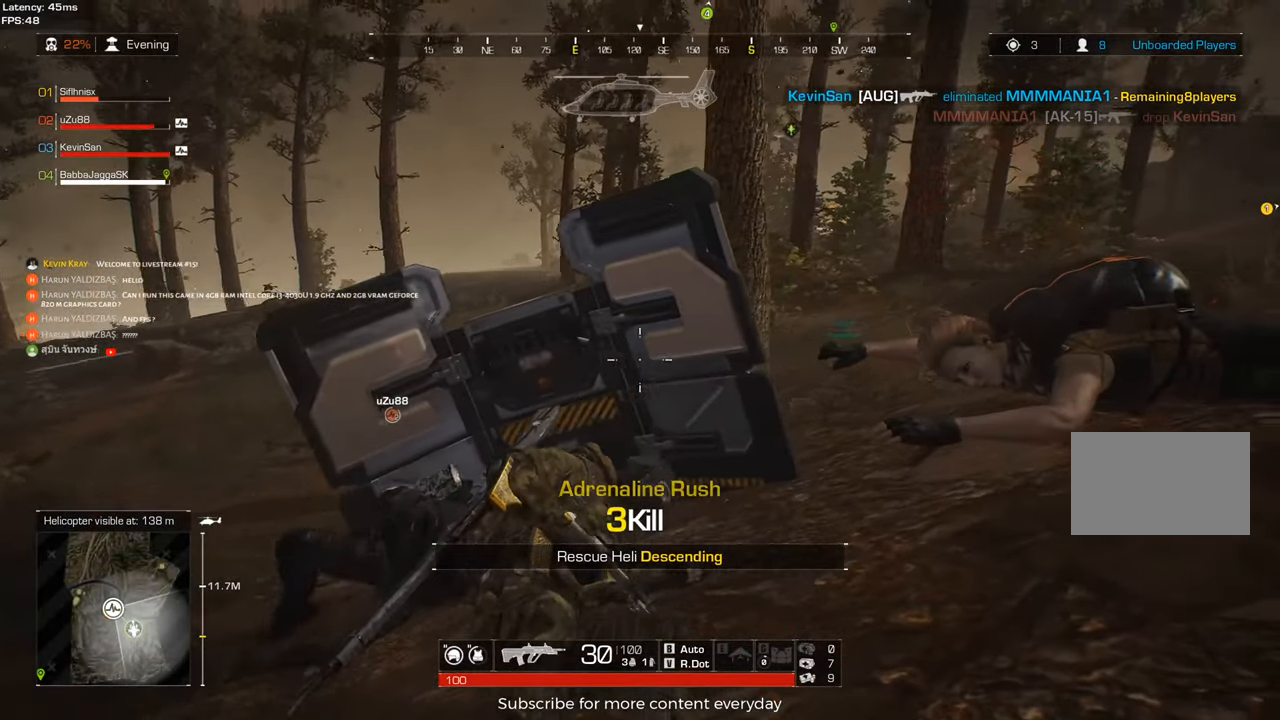
{"keys": ["d", "s"], "mouse": [], "events": [[83, "a", "down"], [217, "a", "up"], [267, "s", "down"], [317, "d", "down"], [317, "s", "up"], [450, "s", "down"]]}
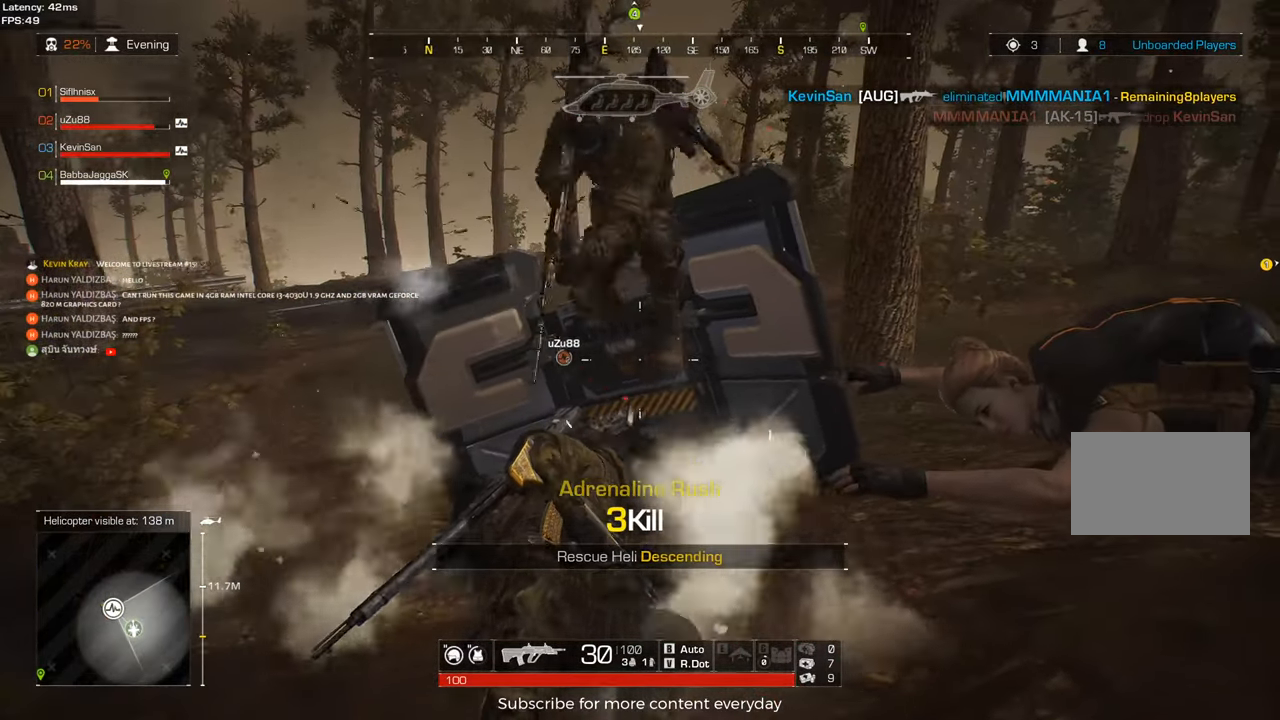
{"keys": [], "mouse": [], "events": [[183, "d", "up"], [333, "s", "up"]]}